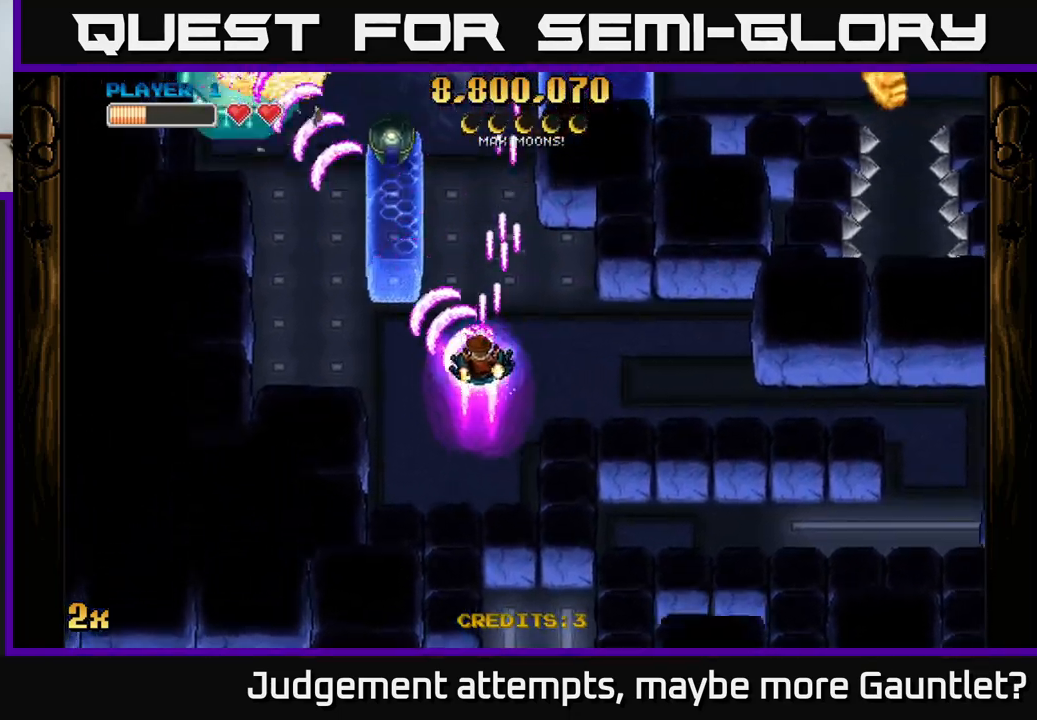
Gameplay with a controller (Xbox layout); each line is a JSON object with the inputs held at the frame after it. "events" lists button and stick changes between this image and that frame as [ms after this image, input, new state], when the widget could be followed in between. Not read: right_stick.
{"buttons": ["A"], "left_stick": "center", "events": [[117, "left_stick", "left"], [233, "left_stick", "center"], [283, "left_stick", "up-right"], [367, "left_stick", "center"]]}
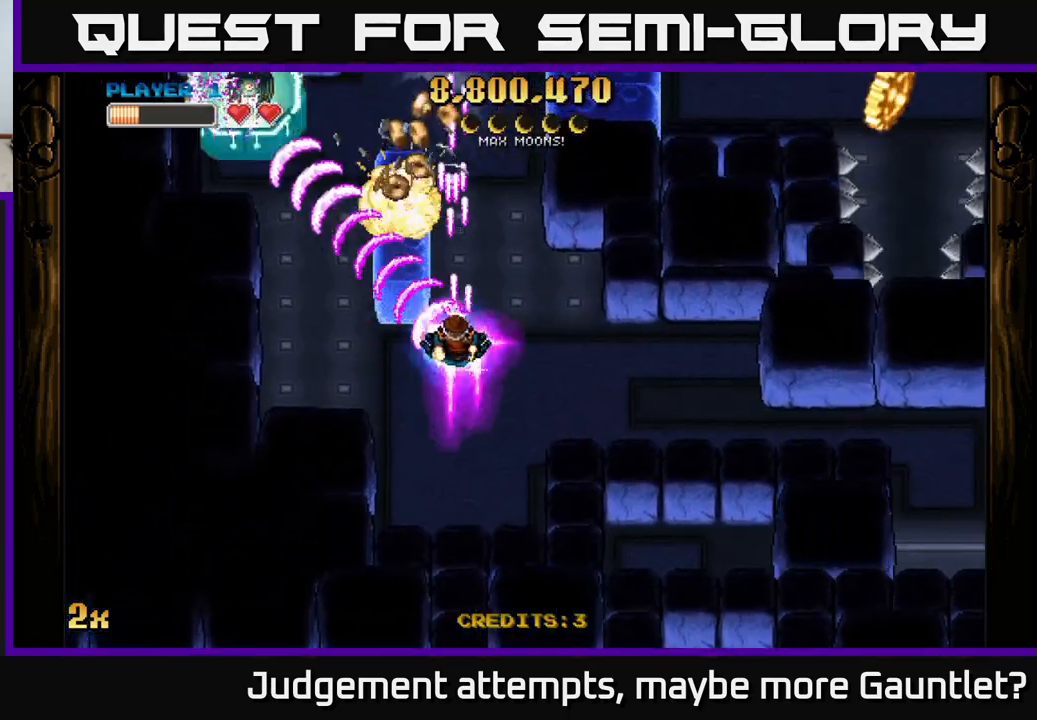
{"buttons": ["A"], "left_stick": "up-left", "events": [[50, "left_stick", "down"], [200, "left_stick", "right"], [367, "left_stick", "left"], [483, "left_stick", "up-left"]]}
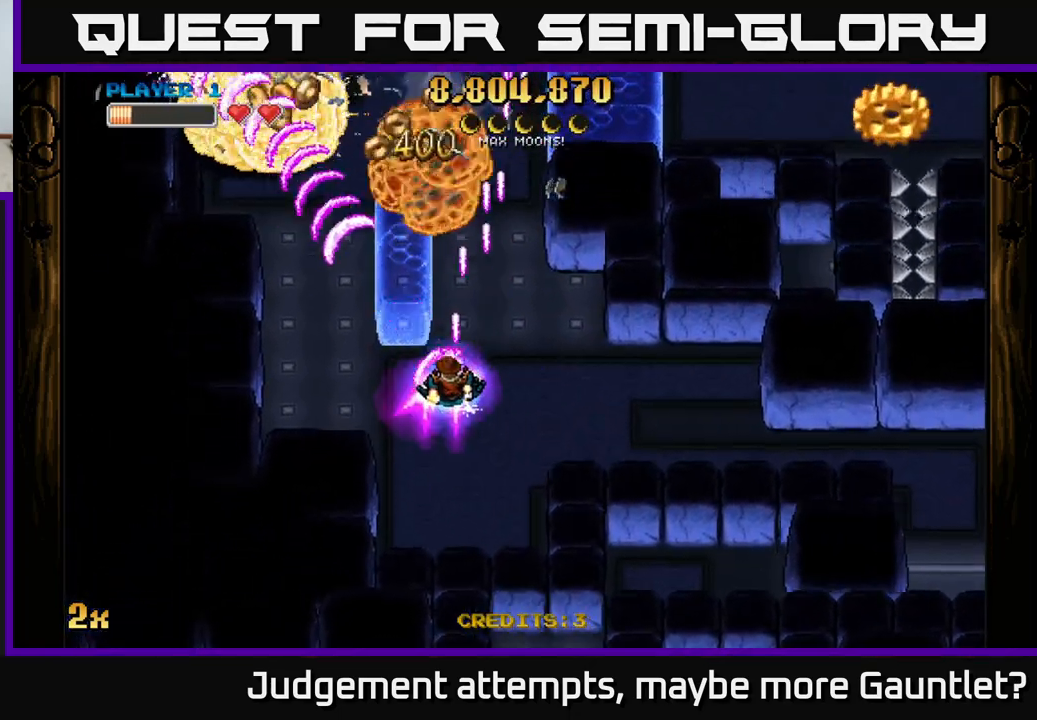
{"buttons": ["A"], "left_stick": "up-left", "events": [[83, "left_stick", "up-right"], [200, "left_stick", "left"], [283, "left_stick", "up"], [467, "left_stick", "up-left"]]}
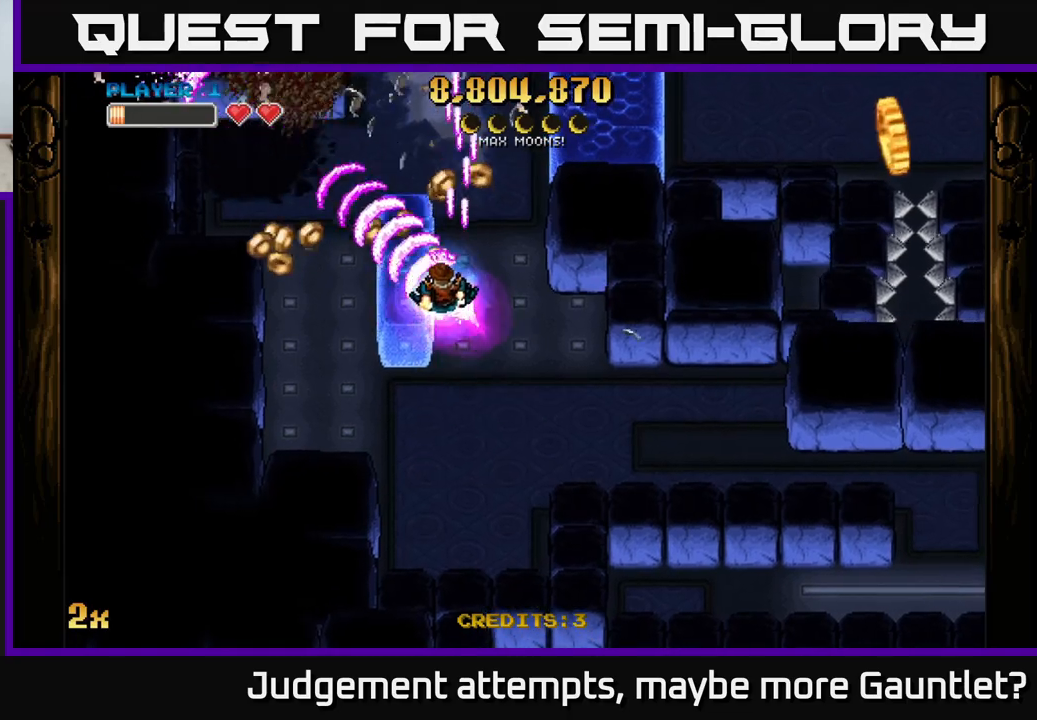
{"buttons": ["A"], "left_stick": "down-left", "events": [[133, "left_stick", "down"], [417, "left_stick", "down-left"]]}
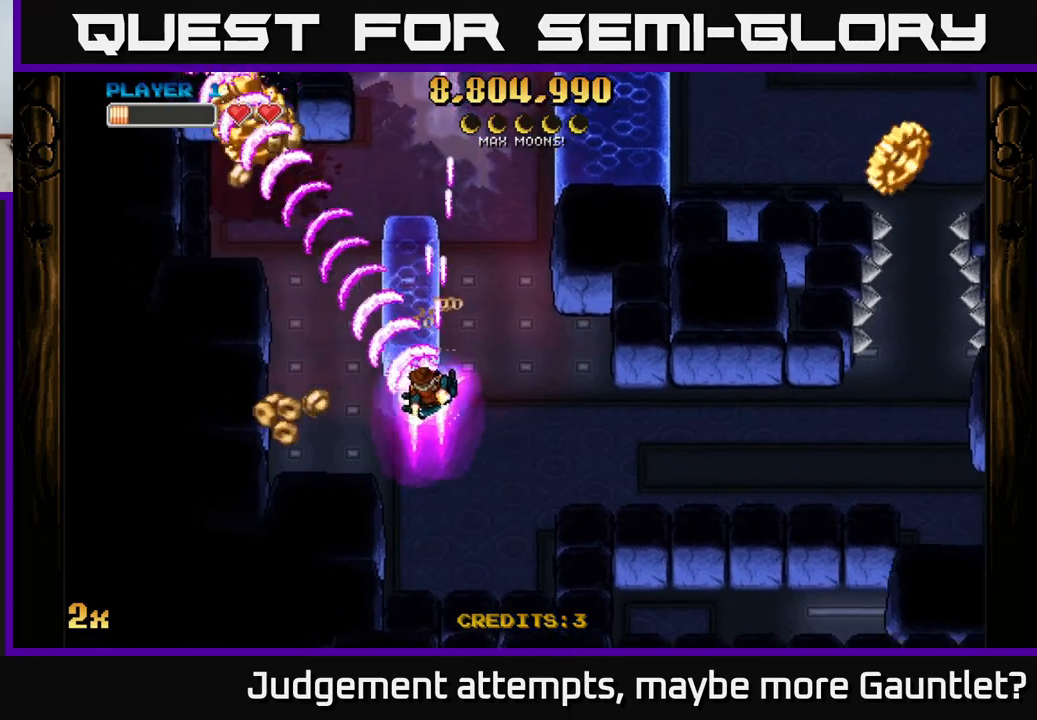
{"buttons": ["A"], "left_stick": "up", "events": [[400, "left_stick", "up"]]}
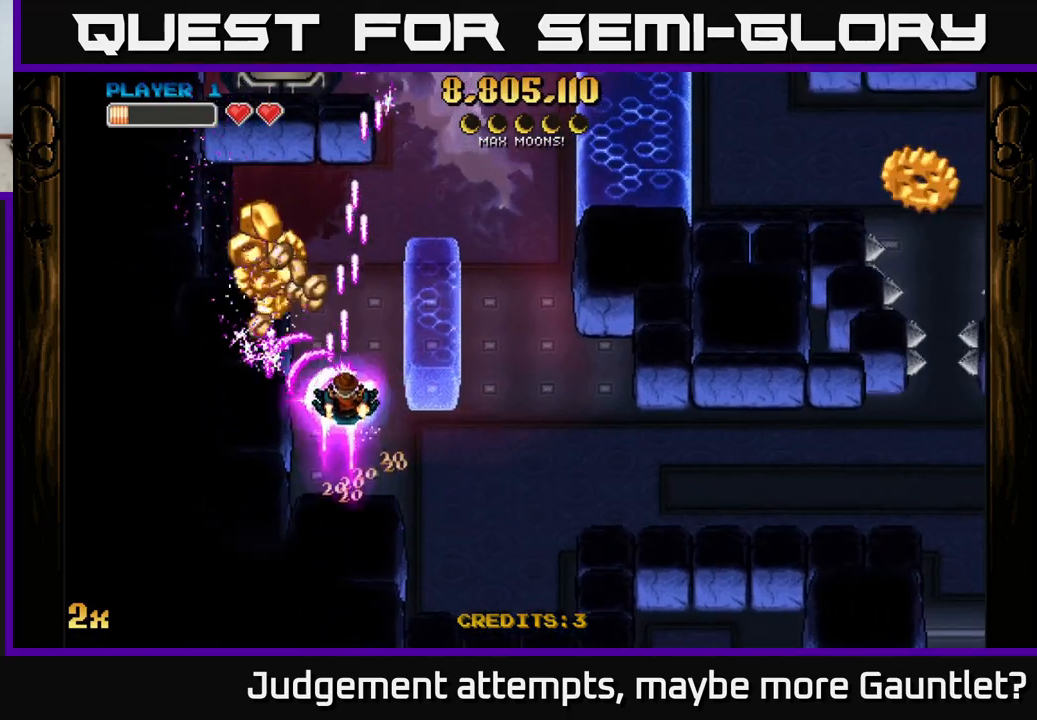
{"buttons": ["A"], "left_stick": "up-right", "events": [[117, "left_stick", "up-left"], [300, "left_stick", "up-right"]]}
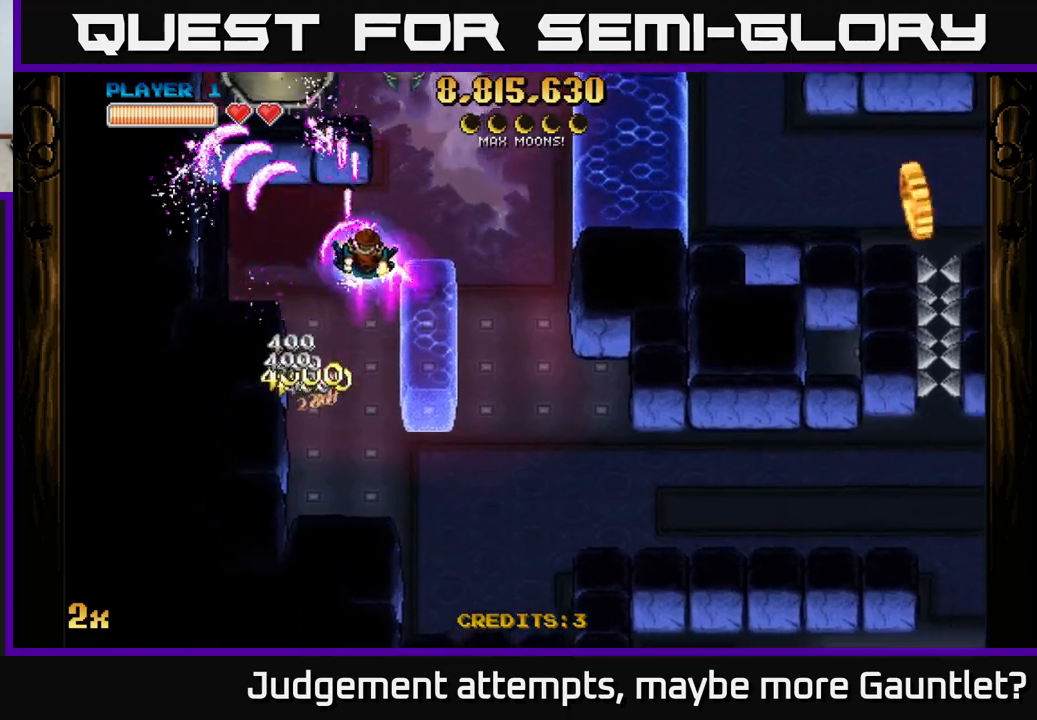
{"buttons": ["A", "X"], "left_stick": "left", "events": [[433, "left_stick", "up-left"], [483, "X", "down"], [483, "left_stick", "left"]]}
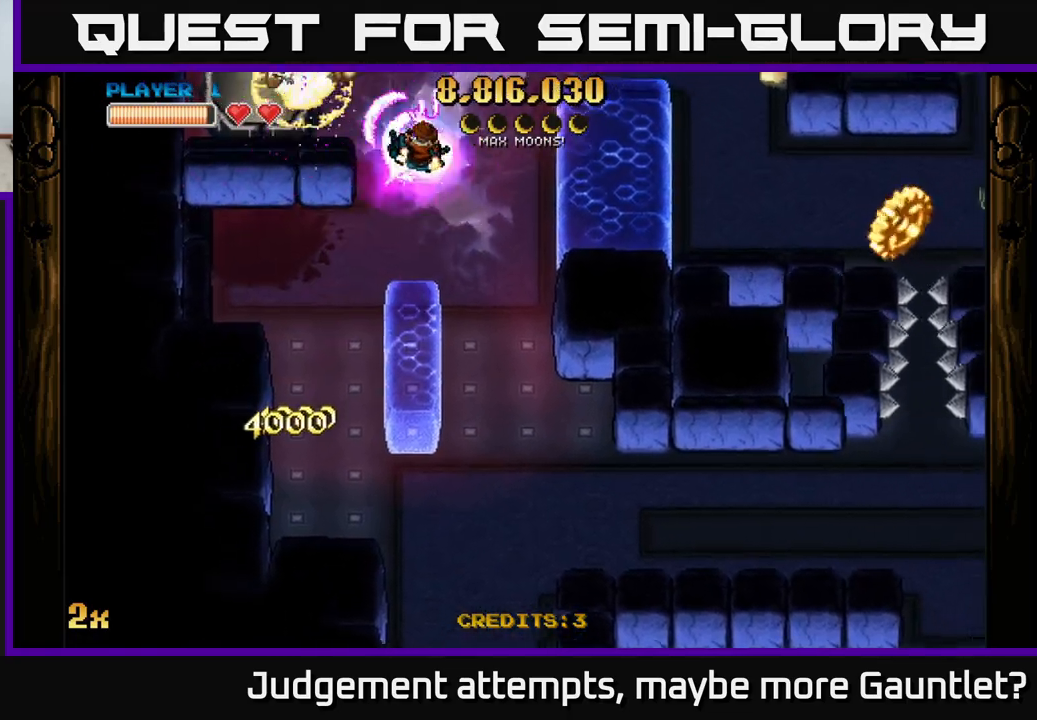
{"buttons": ["A"], "left_stick": "center", "events": [[100, "X", "up"], [150, "left_stick", "center"], [200, "left_stick", "down-right"], [250, "left_stick", "right"], [367, "left_stick", "center"]]}
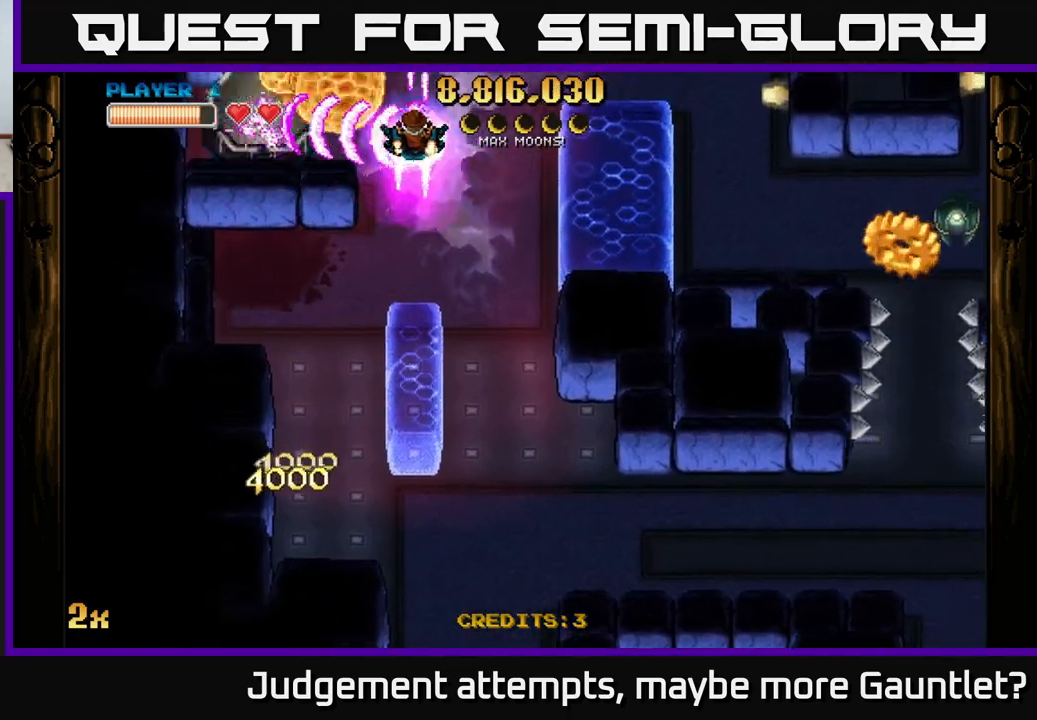
{"buttons": ["A", "X"], "left_stick": "right", "events": [[150, "left_stick", "left"], [317, "left_stick", "right"], [367, "X", "down"]]}
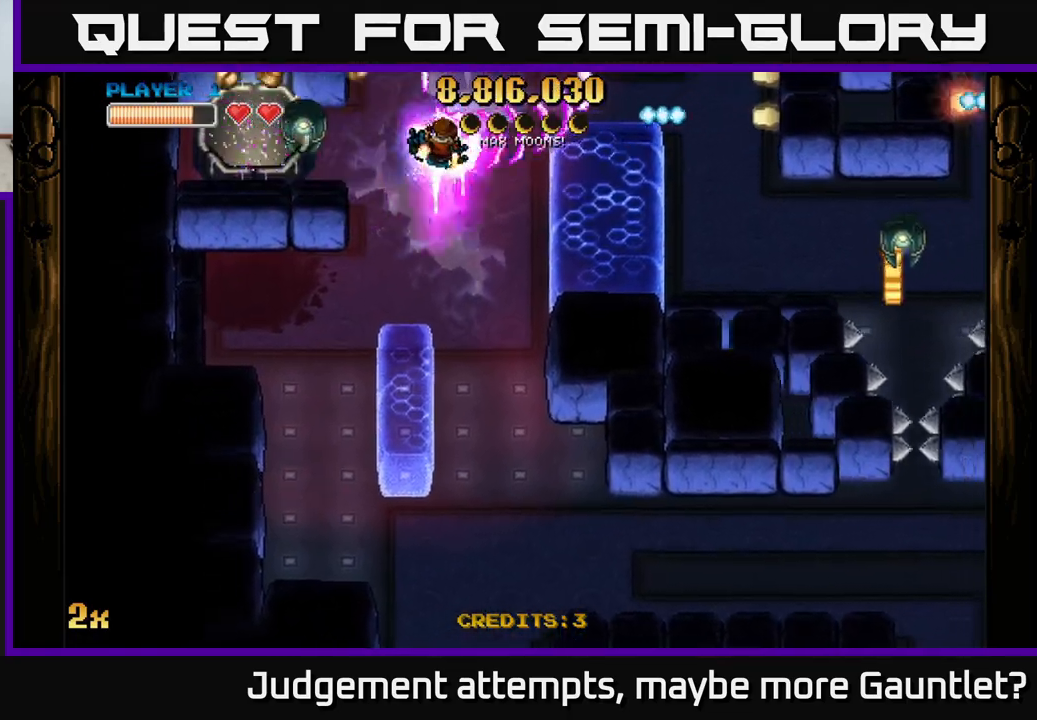
{"buttons": ["A"], "left_stick": "left", "events": [[33, "X", "up"], [167, "left_stick", "down-left"], [500, "left_stick", "left"]]}
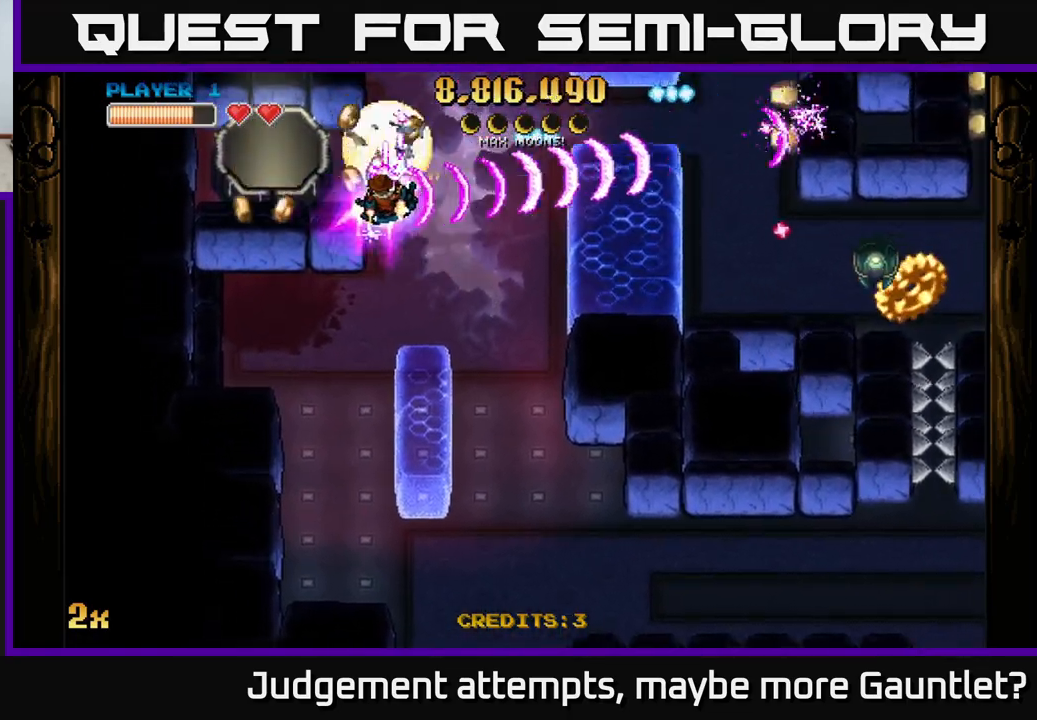
{"buttons": ["A"], "left_stick": "left", "events": []}
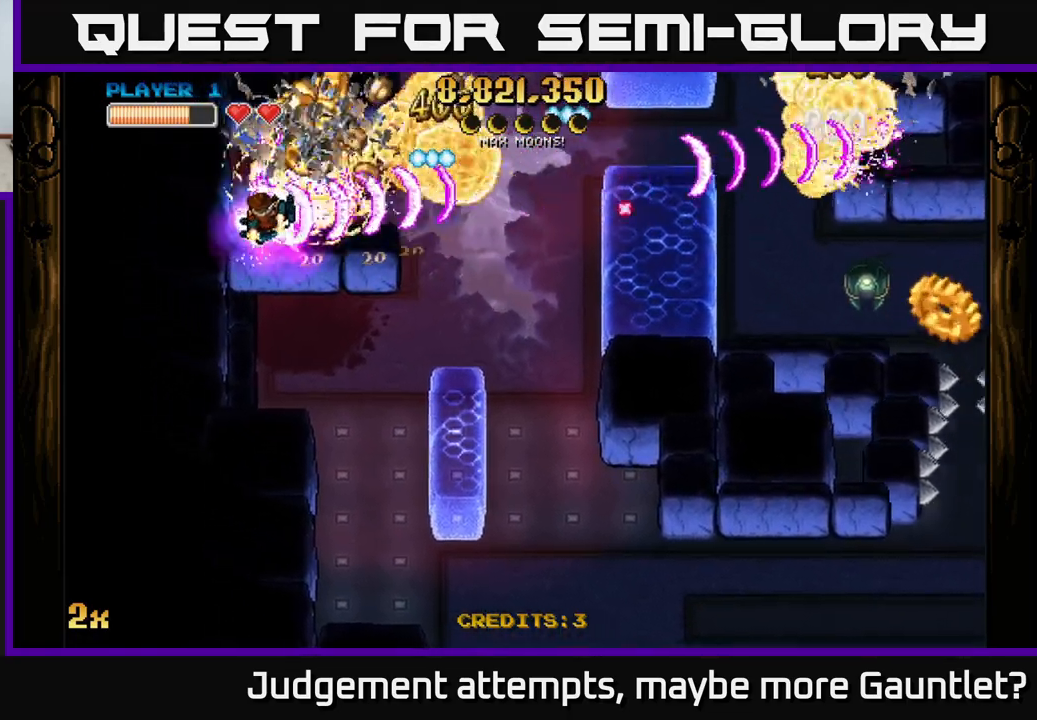
{"buttons": ["A"], "left_stick": "down-right", "events": [[167, "left_stick", "center"], [217, "left_stick", "right"], [300, "X", "down"], [417, "X", "up"], [417, "left_stick", "down-right"]]}
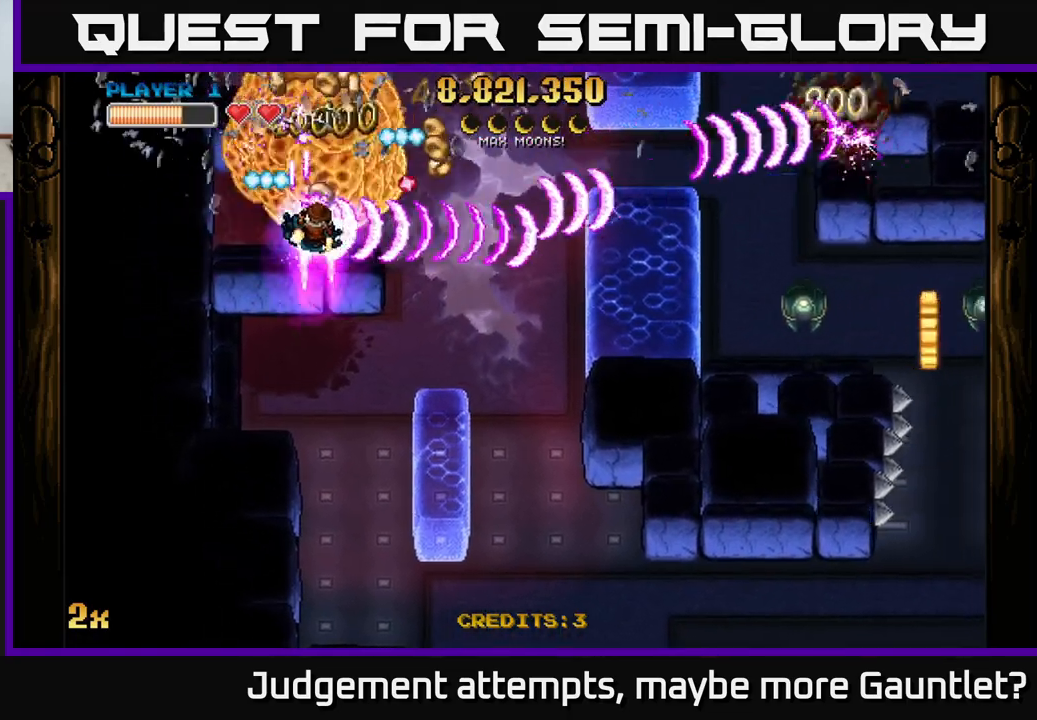
{"buttons": ["A"], "left_stick": "up-left", "events": [[450, "left_stick", "up-left"]]}
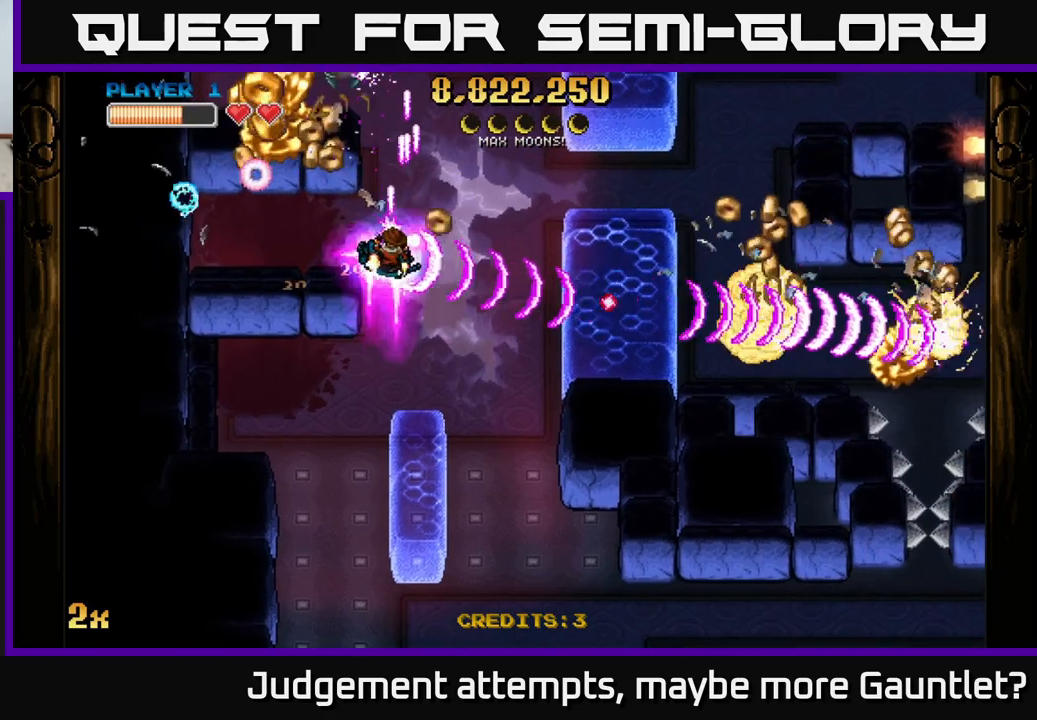
{"buttons": ["A"], "left_stick": "down-right", "events": [[133, "left_stick", "left"], [350, "left_stick", "down-right"]]}
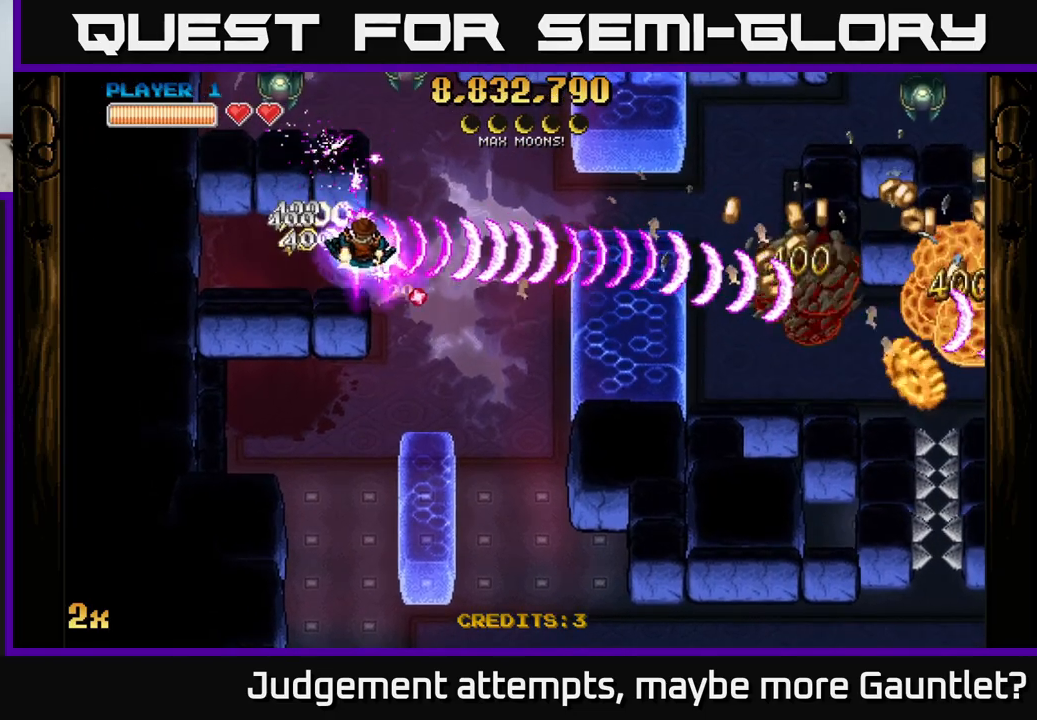
{"buttons": ["A"], "left_stick": "down-right", "events": [[133, "left_stick", "down-left"], [200, "left_stick", "up"], [400, "left_stick", "right"], [483, "left_stick", "down-right"]]}
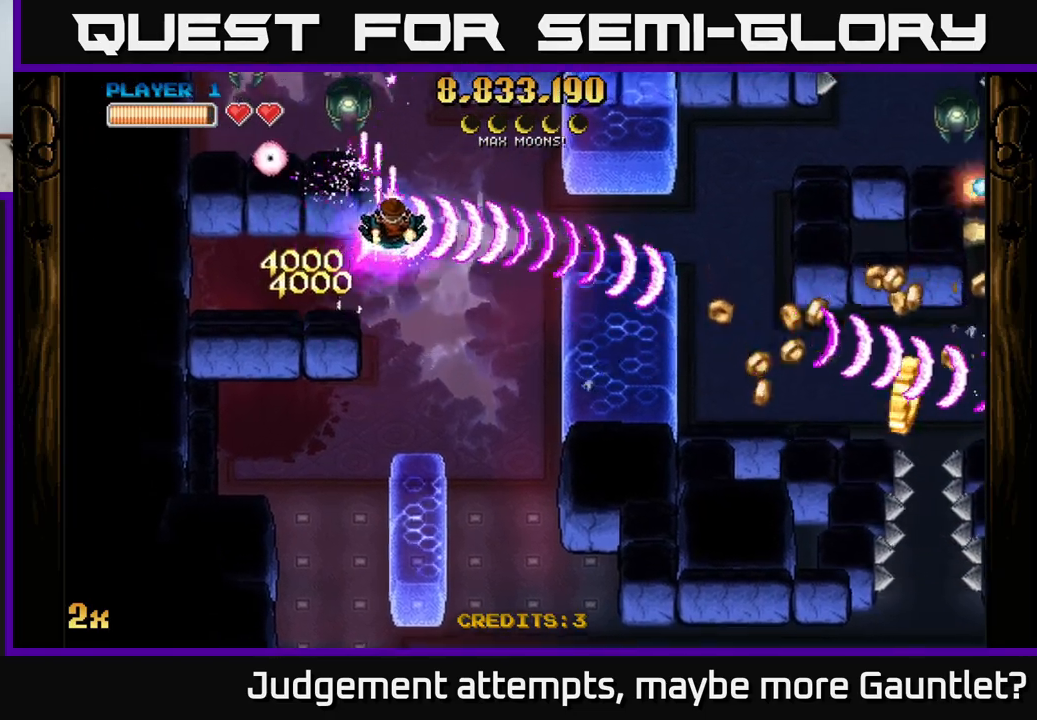
{"buttons": ["A"], "left_stick": "right", "events": [[283, "left_stick", "up-right"], [433, "left_stick", "right"]]}
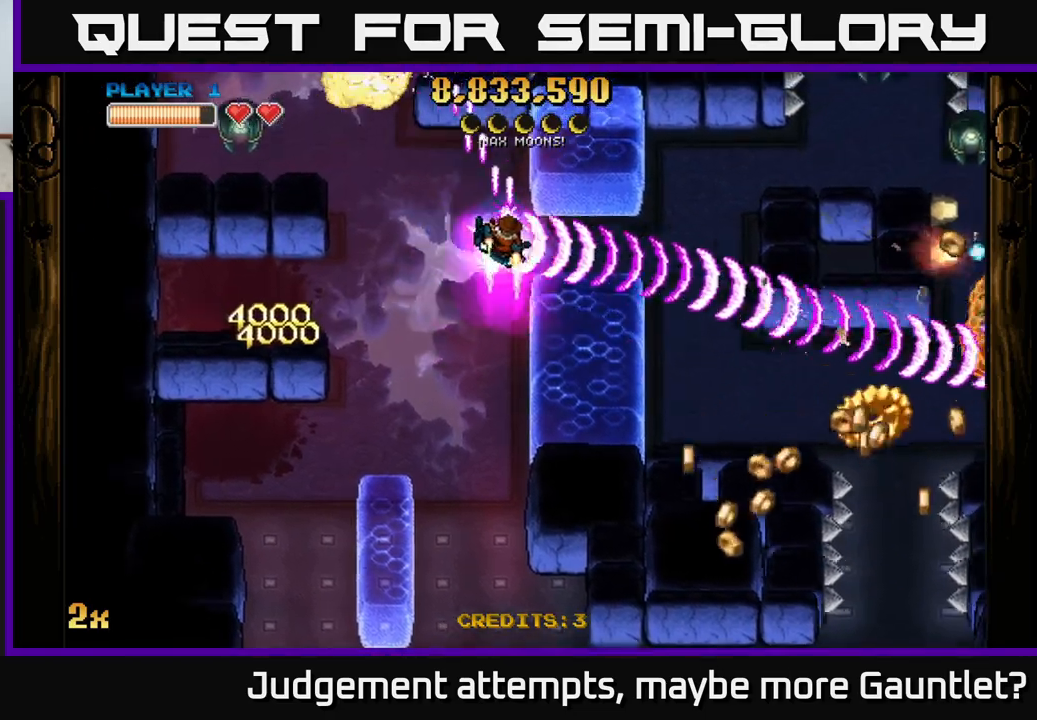
{"buttons": ["A"], "left_stick": "down-right", "events": [[100, "left_stick", "down-right"]]}
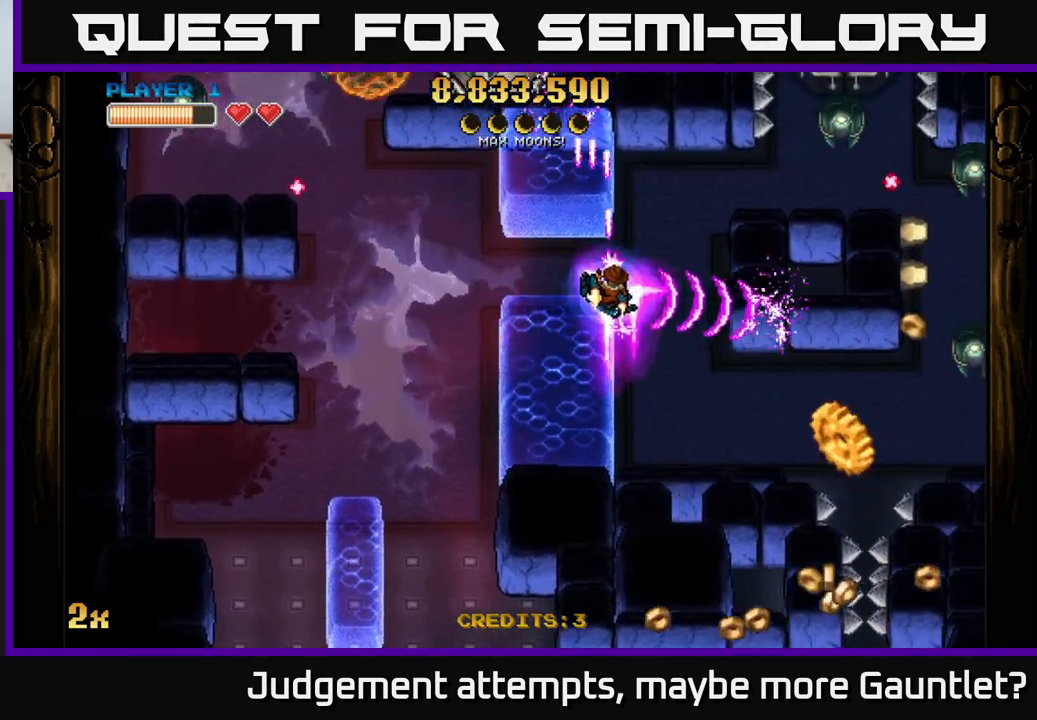
{"buttons": ["A"], "left_stick": "down-right", "events": []}
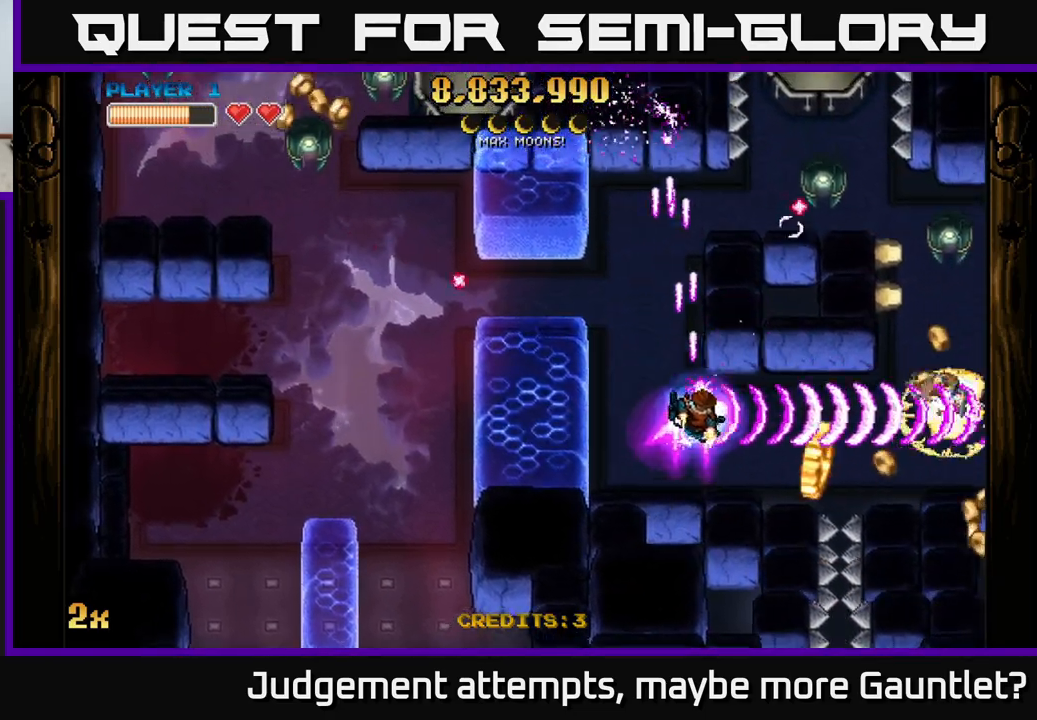
{"buttons": ["A"], "left_stick": "down-right", "events": [[150, "X", "down"], [150, "left_stick", "up-right"], [233, "X", "up"], [250, "left_stick", "down-right"]]}
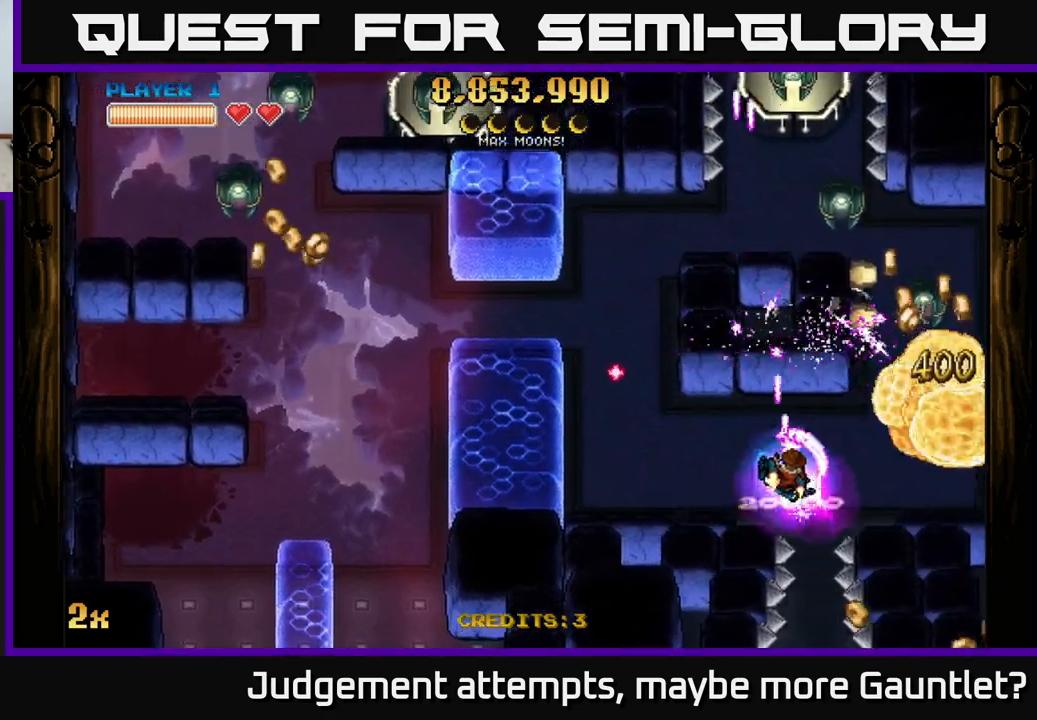
{"buttons": ["A"], "left_stick": "right", "events": [[83, "left_stick", "right"], [317, "X", "down"], [333, "left_stick", "up-left"], [433, "X", "up"], [450, "left_stick", "right"]]}
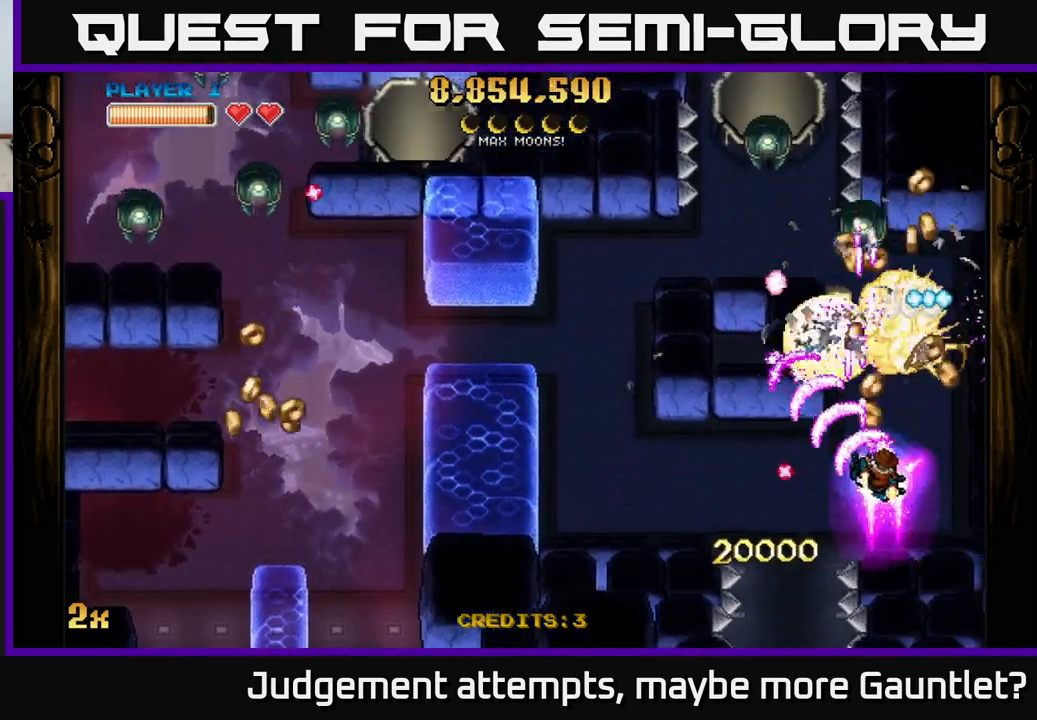
{"buttons": ["A"], "left_stick": "down", "events": [[117, "left_stick", "up-right"], [383, "left_stick", "center"], [433, "left_stick", "down"]]}
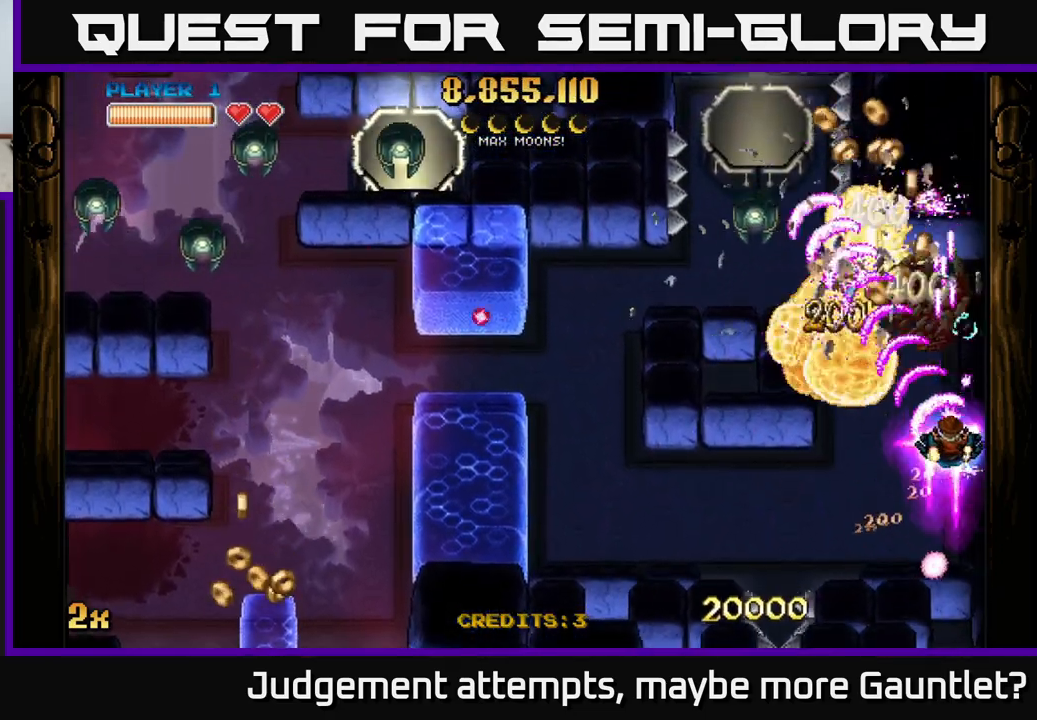
{"buttons": ["A"], "left_stick": "down-left", "events": [[67, "left_stick", "center"], [400, "left_stick", "down-left"]]}
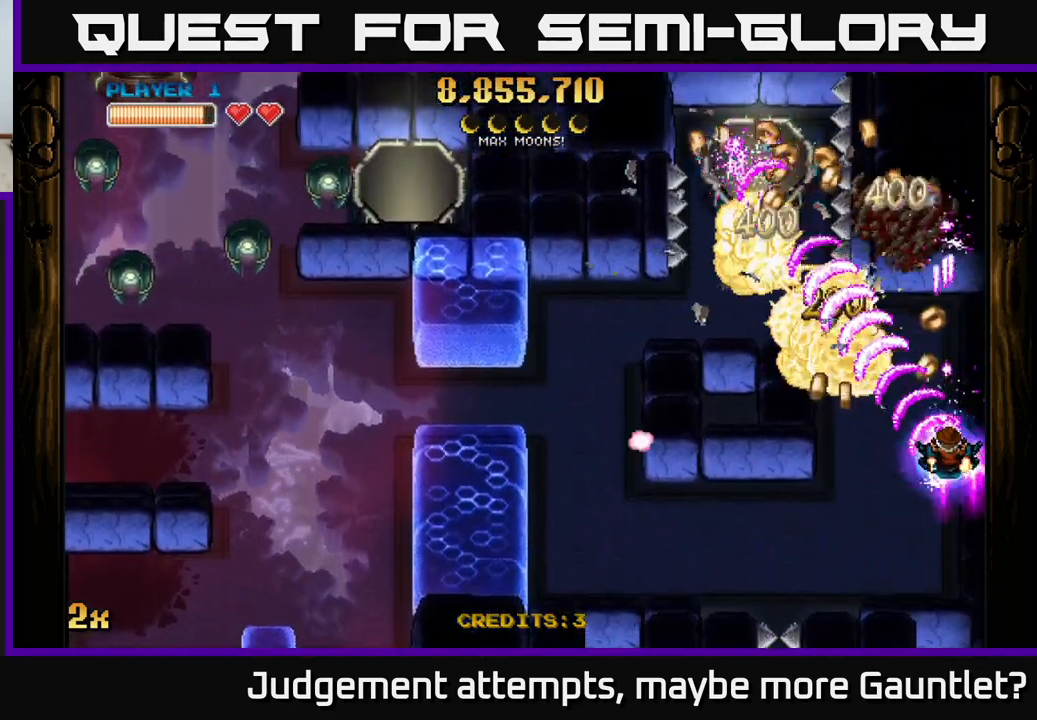
{"buttons": ["A"], "left_stick": "center", "events": [[17, "left_stick", "center"], [200, "left_stick", "down-left"], [300, "left_stick", "center"]]}
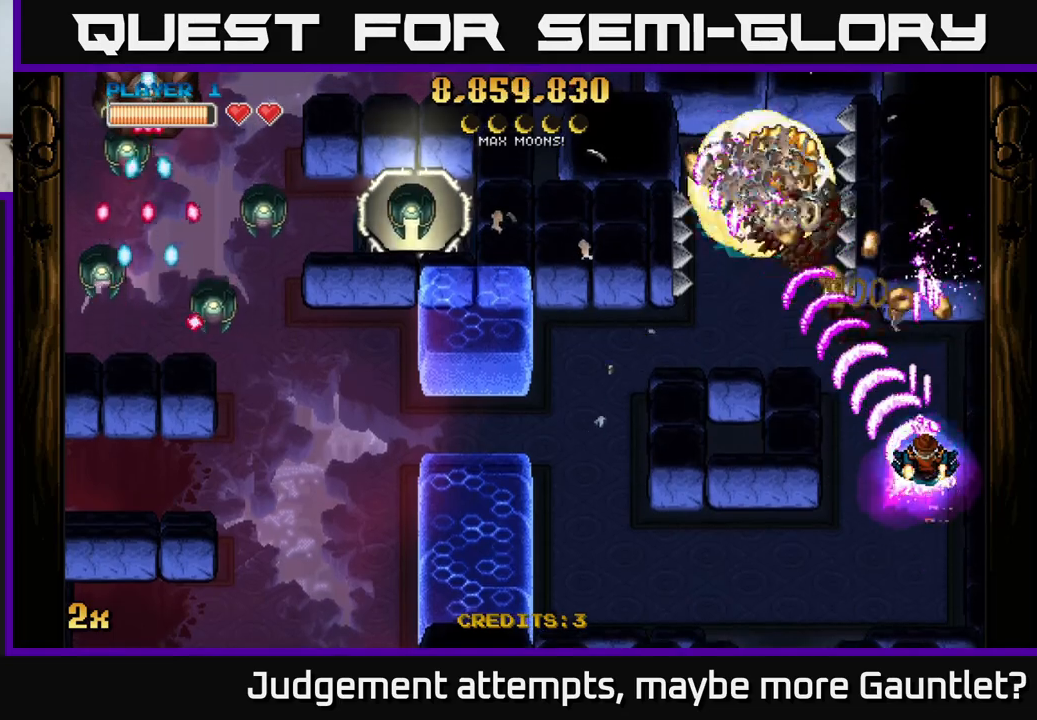
{"buttons": ["A"], "left_stick": "left", "events": [[117, "left_stick", "up-left"], [500, "left_stick", "left"]]}
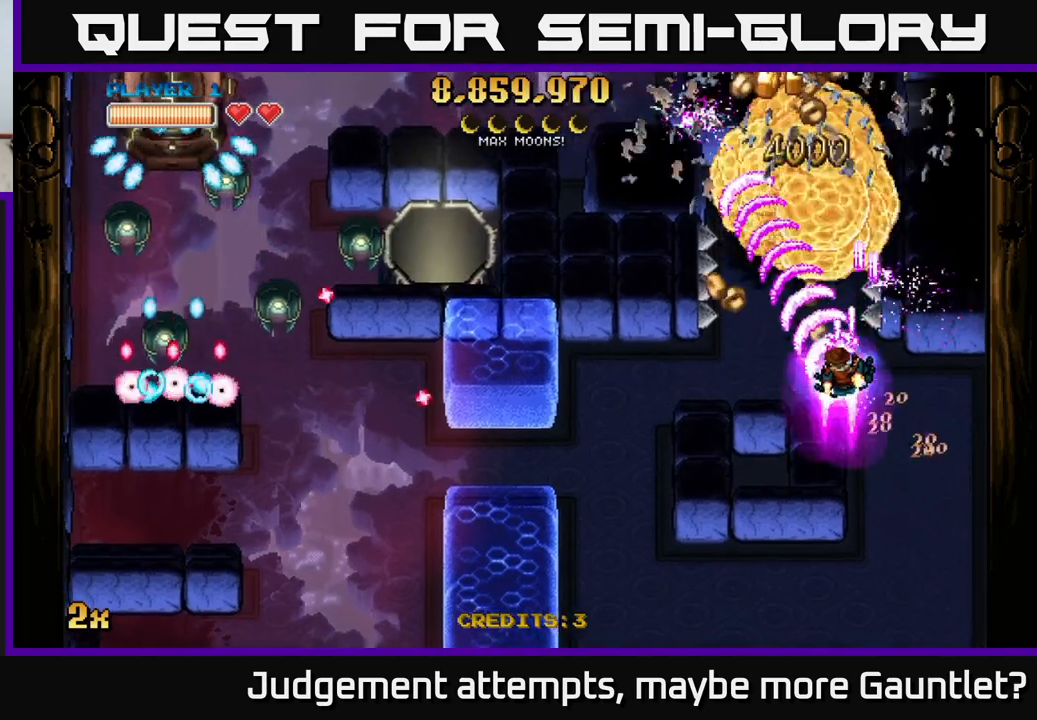
{"buttons": ["A", "X"], "left_stick": "up-left", "events": [[117, "X", "down"], [217, "X", "up"], [283, "left_stick", "up-right"], [483, "left_stick", "up-left"], [500, "X", "down"]]}
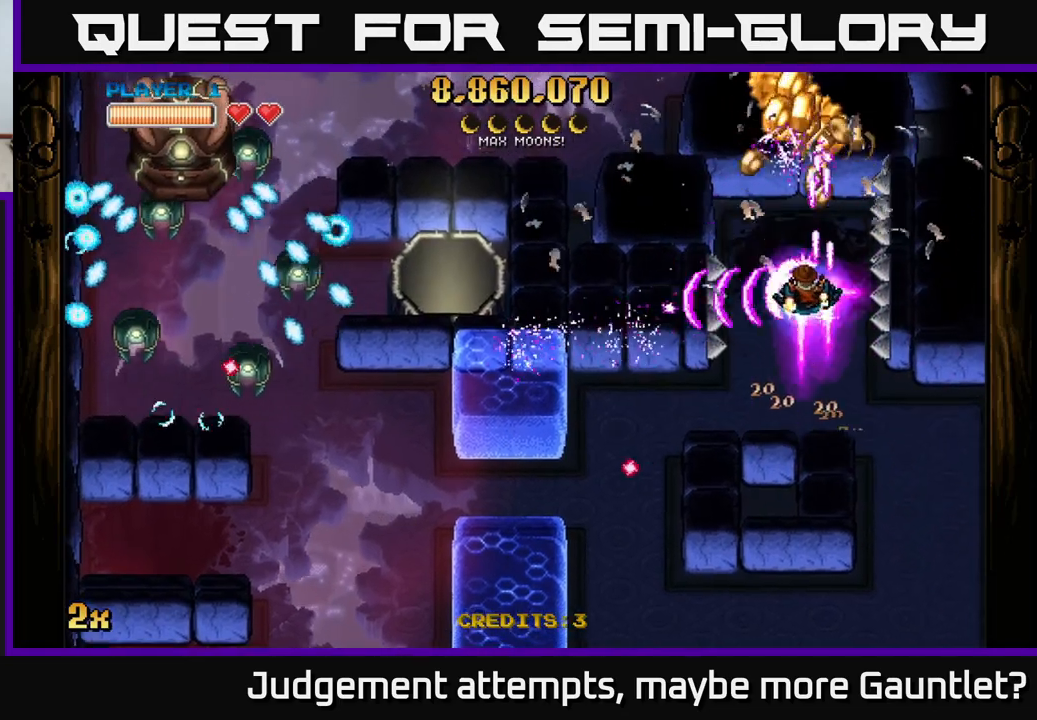
{"buttons": ["A"], "left_stick": "right", "events": [[100, "X", "up"], [200, "left_stick", "center"], [383, "left_stick", "right"]]}
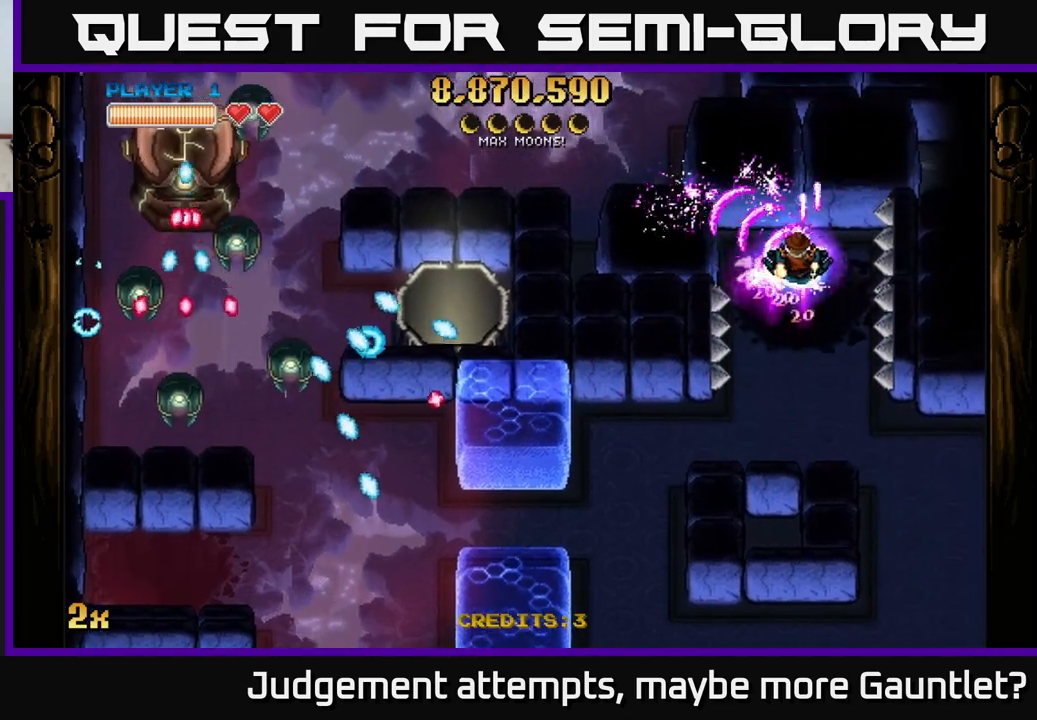
{"buttons": ["A"], "left_stick": "up-left", "events": [[17, "left_stick", "up-left"], [200, "left_stick", "left"], [417, "left_stick", "up-left"]]}
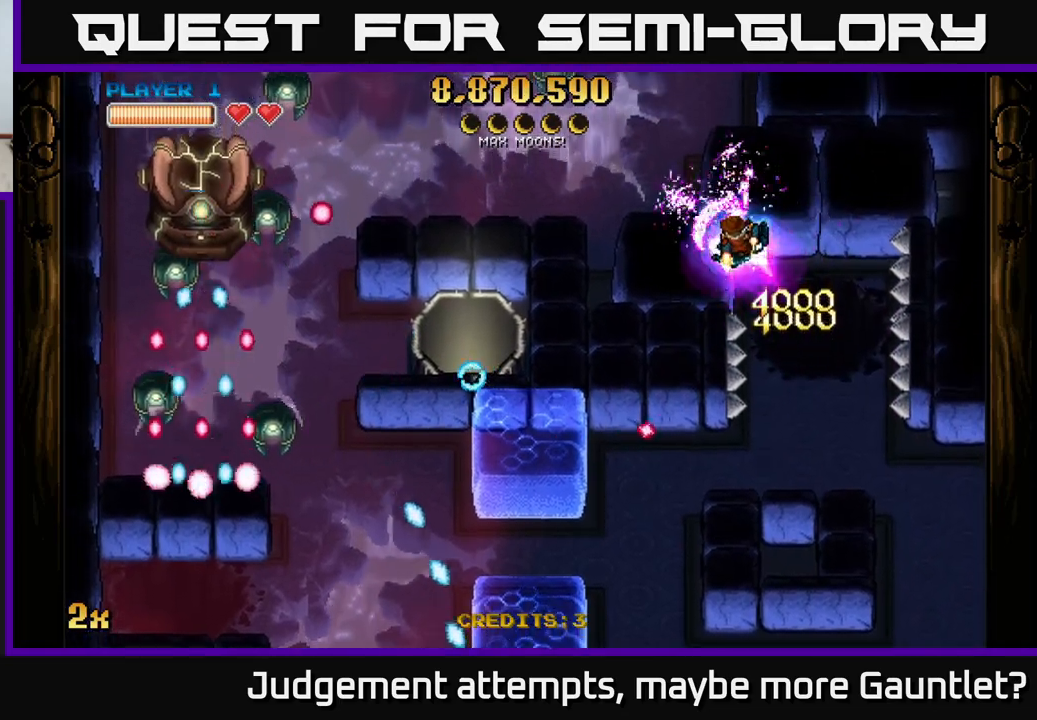
{"buttons": ["A"], "left_stick": "left", "events": [[83, "left_stick", "left"]]}
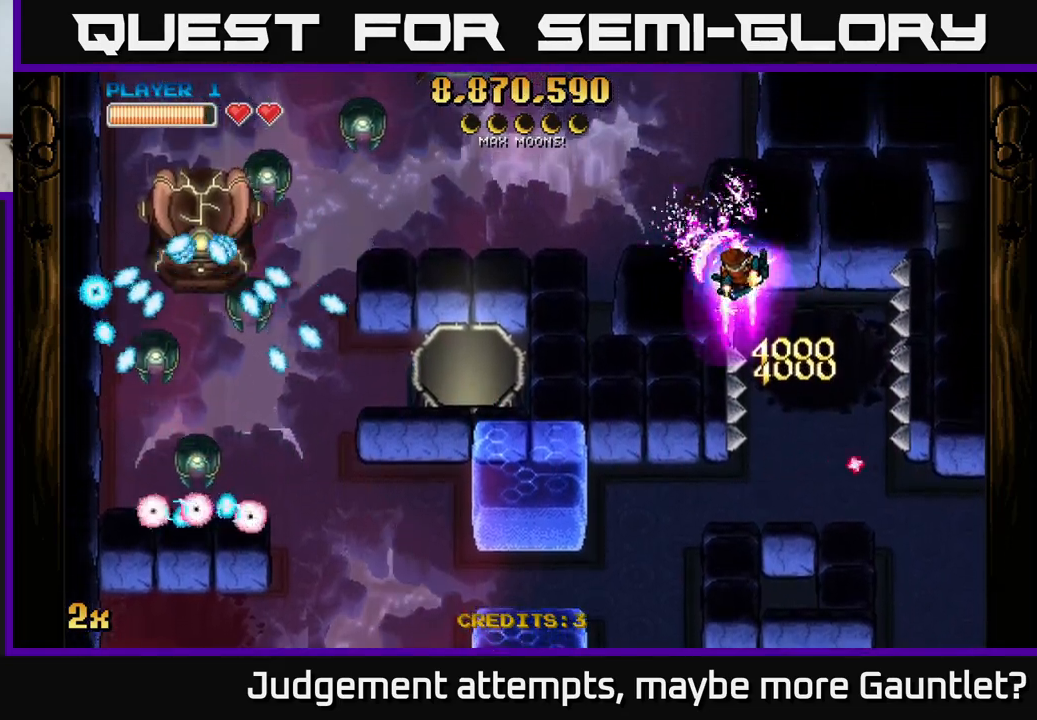
{"buttons": ["A"], "left_stick": "up-left", "events": [[467, "left_stick", "up-left"]]}